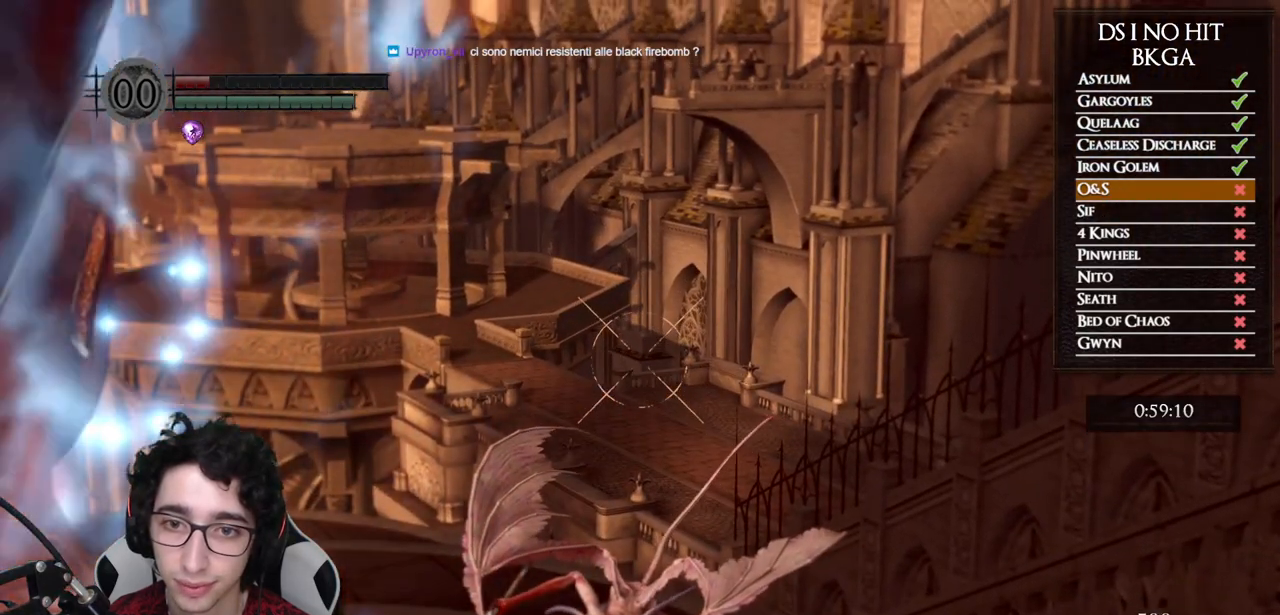
Gameplay with a controller (Xbox layout); each line is a JSON object with the inputs held at the frame after it. "events" lists button and stick changes between this image and that frame as [ms after this image, input, new state], when the widget could be followed in between.
{"buttons": [], "left_stick": "center", "right_stick": "center", "events": [[417, "right_stick", "up"], [483, "right_stick", "center"]]}
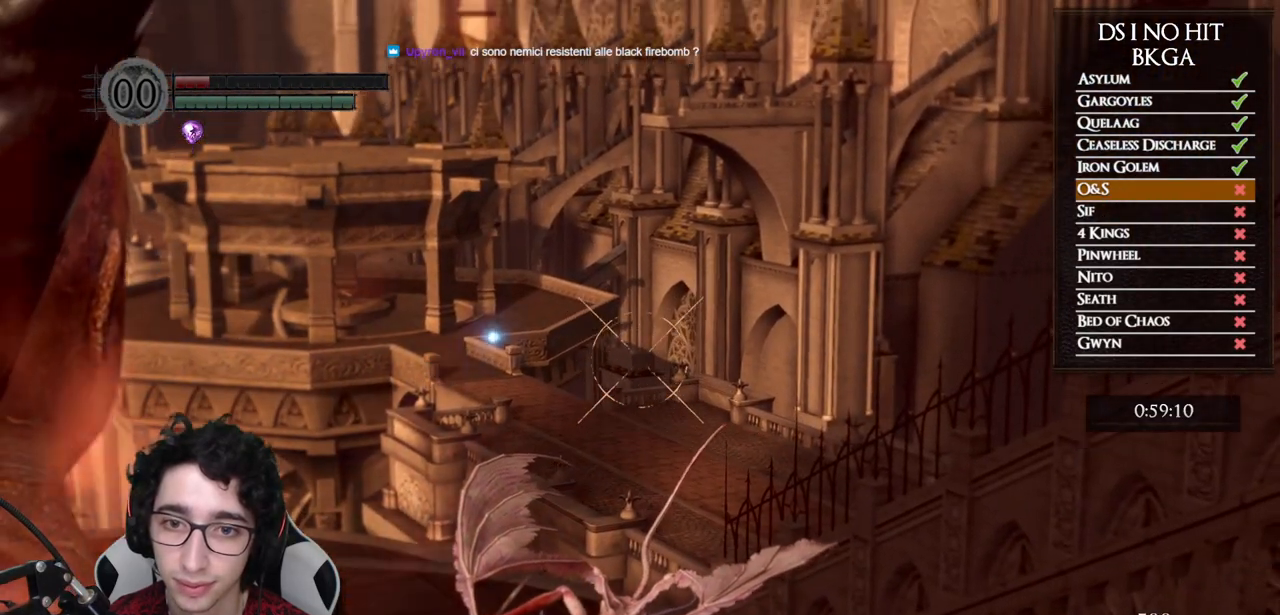
{"buttons": [], "left_stick": "center", "right_stick": "center", "events": [[417, "right_stick", "down"], [500, "right_stick", "center"]]}
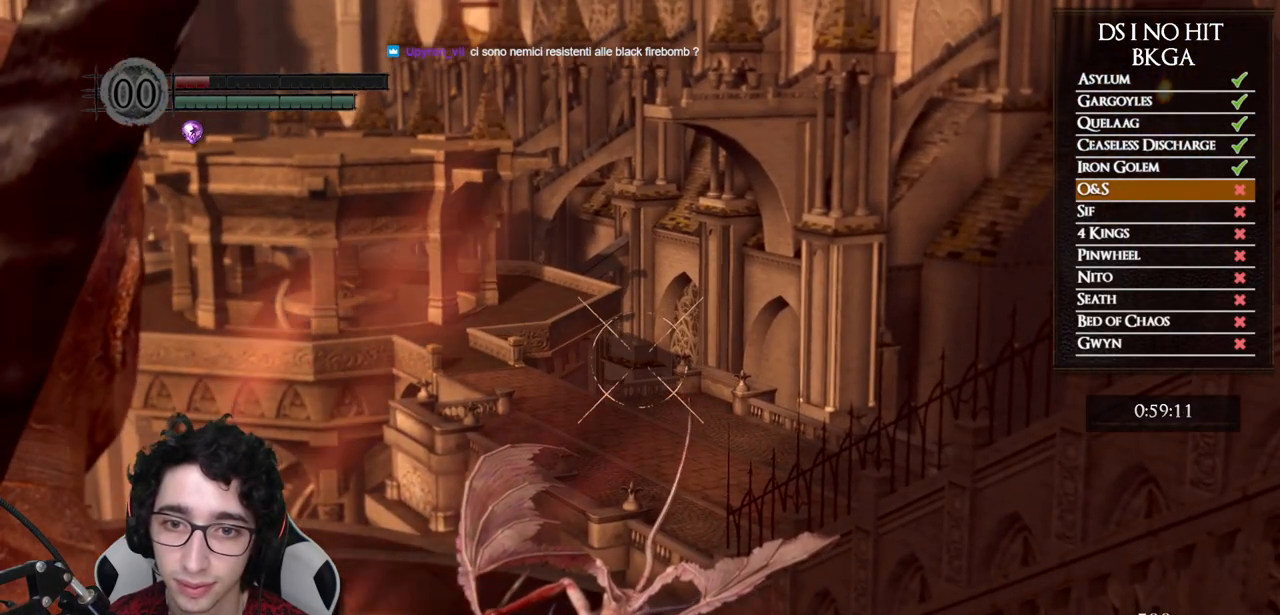
{"buttons": [], "left_stick": "center", "right_stick": "down-left", "events": [[483, "right_stick", "down-left"]]}
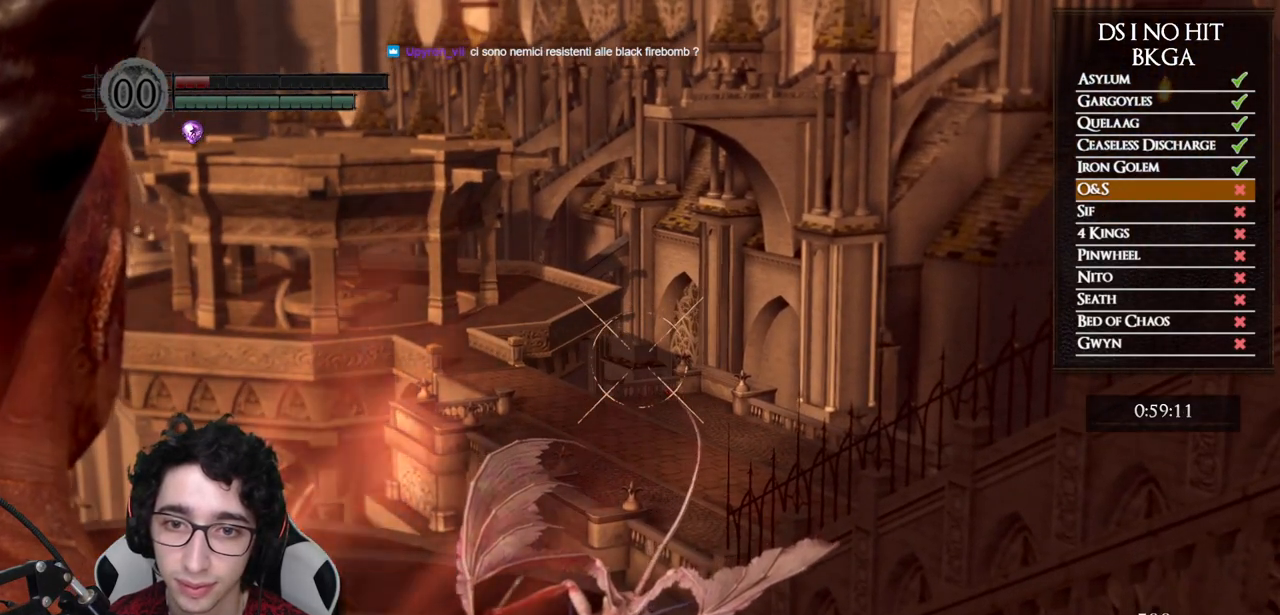
{"buttons": [], "left_stick": "center", "right_stick": "center", "events": [[83, "right_stick", "center"], [283, "right_stick", "up-right"], [367, "right_stick", "center"]]}
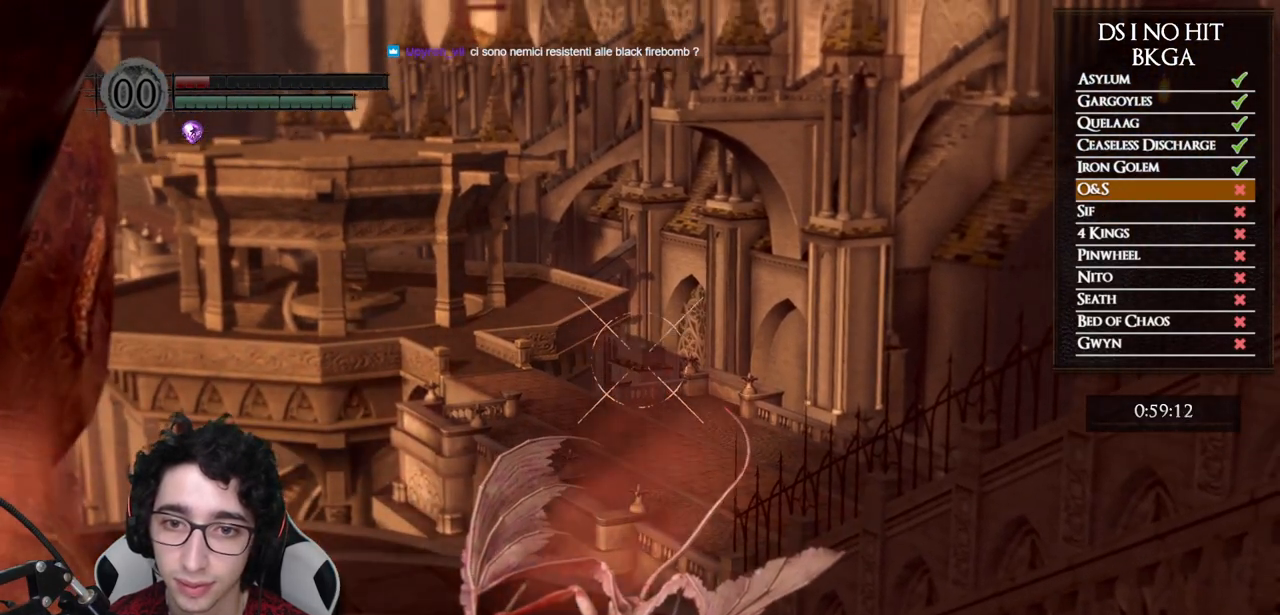
{"buttons": [], "left_stick": "center", "right_stick": "center", "events": [[100, "right_stick", "down"], [150, "right_stick", "center"]]}
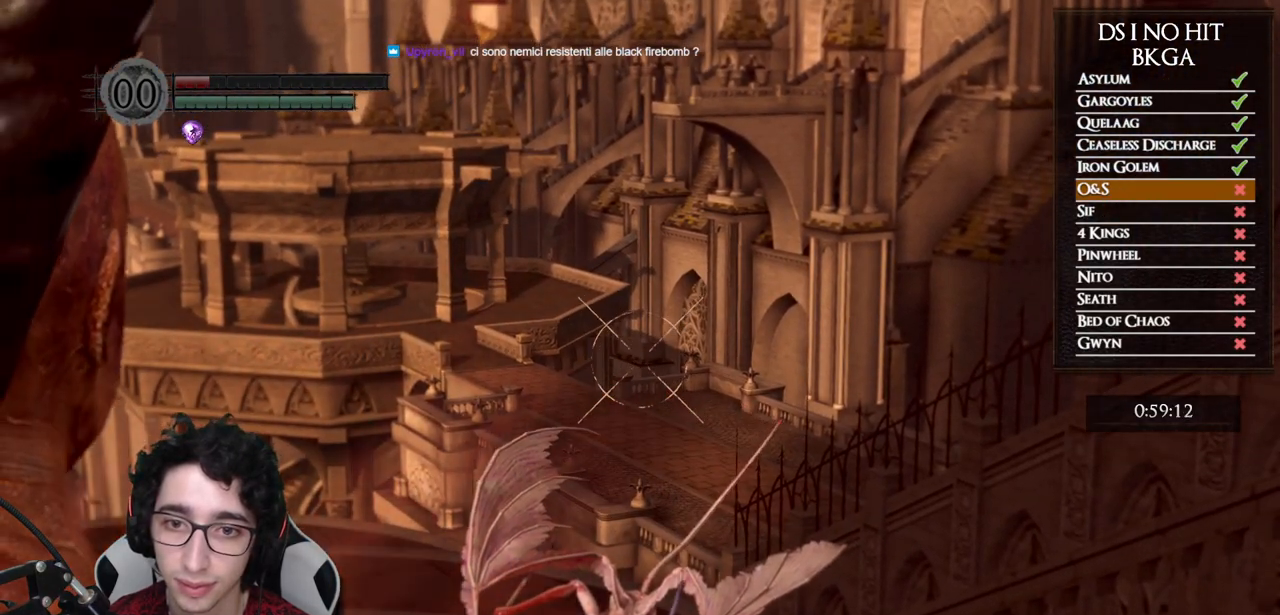
{"buttons": [], "left_stick": "center", "right_stick": "center", "events": []}
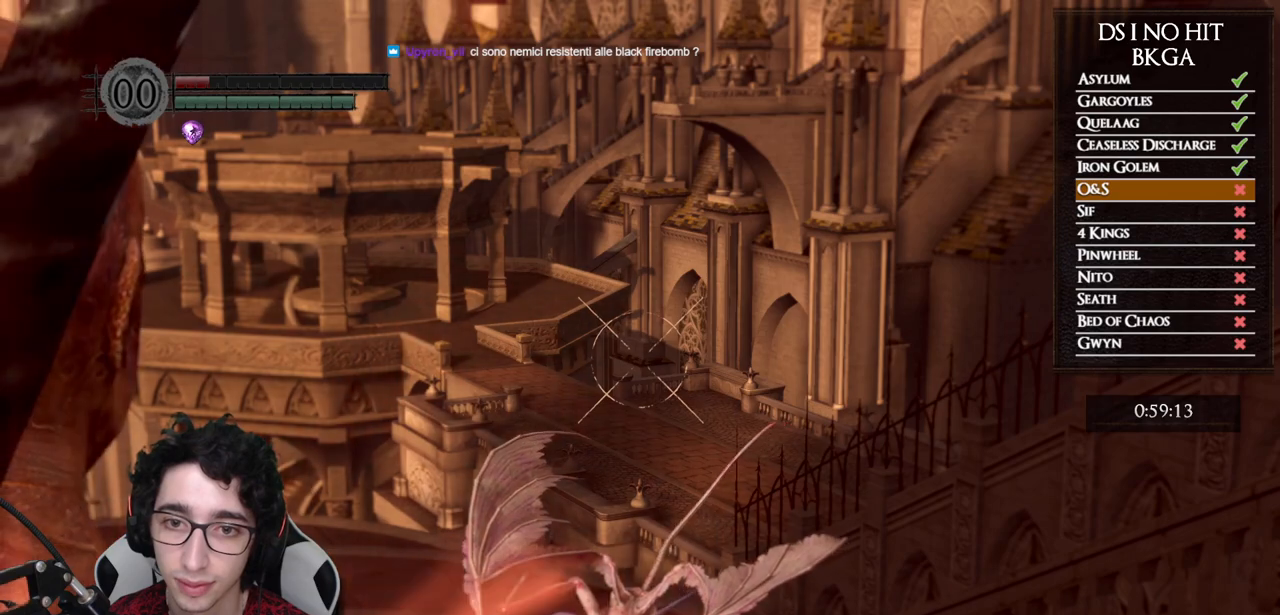
{"buttons": [], "left_stick": "center", "right_stick": "center", "events": []}
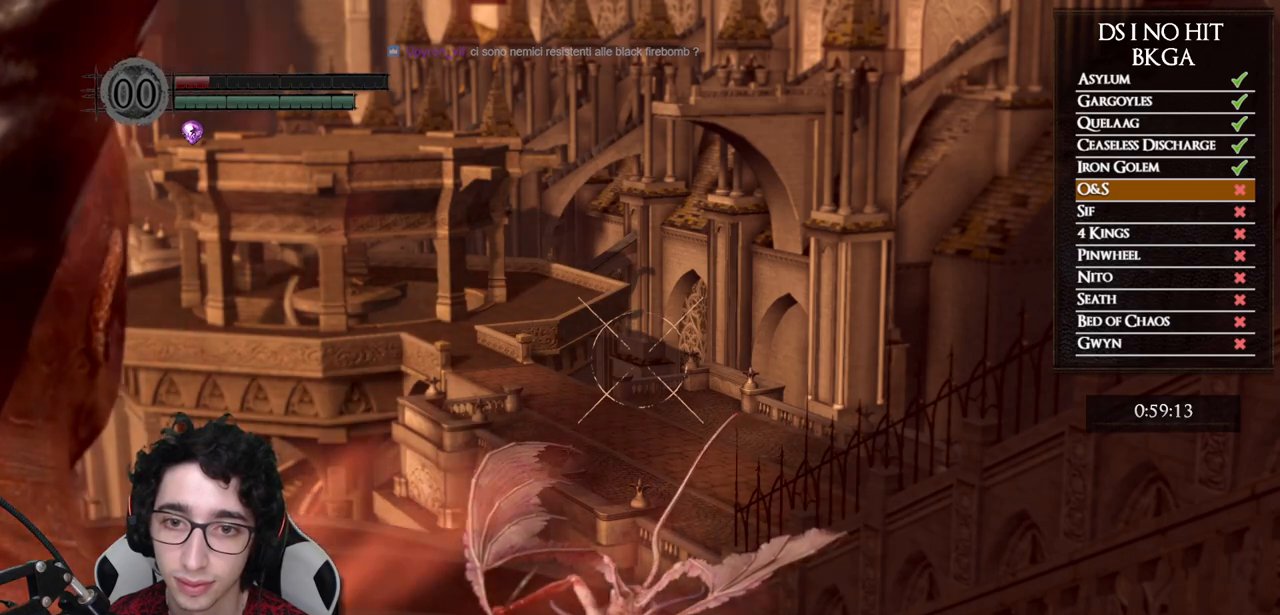
{"buttons": [], "left_stick": "center", "right_stick": "center", "events": [[117, "right_stick", "right"], [217, "right_stick", "center"]]}
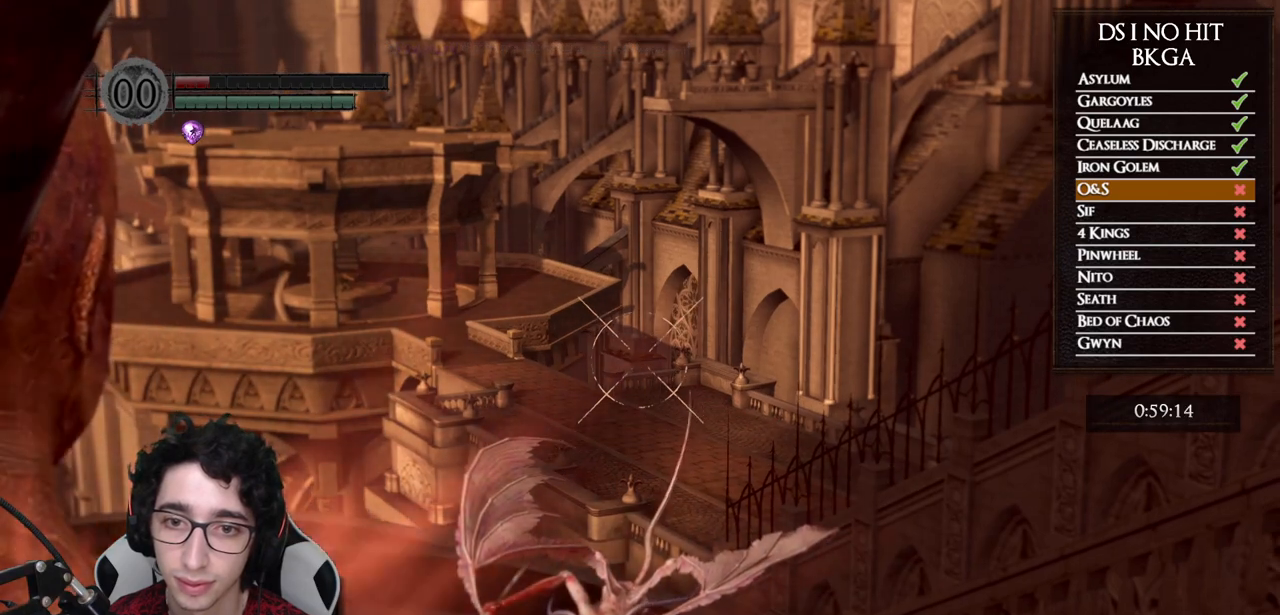
{"buttons": [], "left_stick": "center", "right_stick": "center", "events": [[233, "right_stick", "left"], [333, "right_stick", "center"]]}